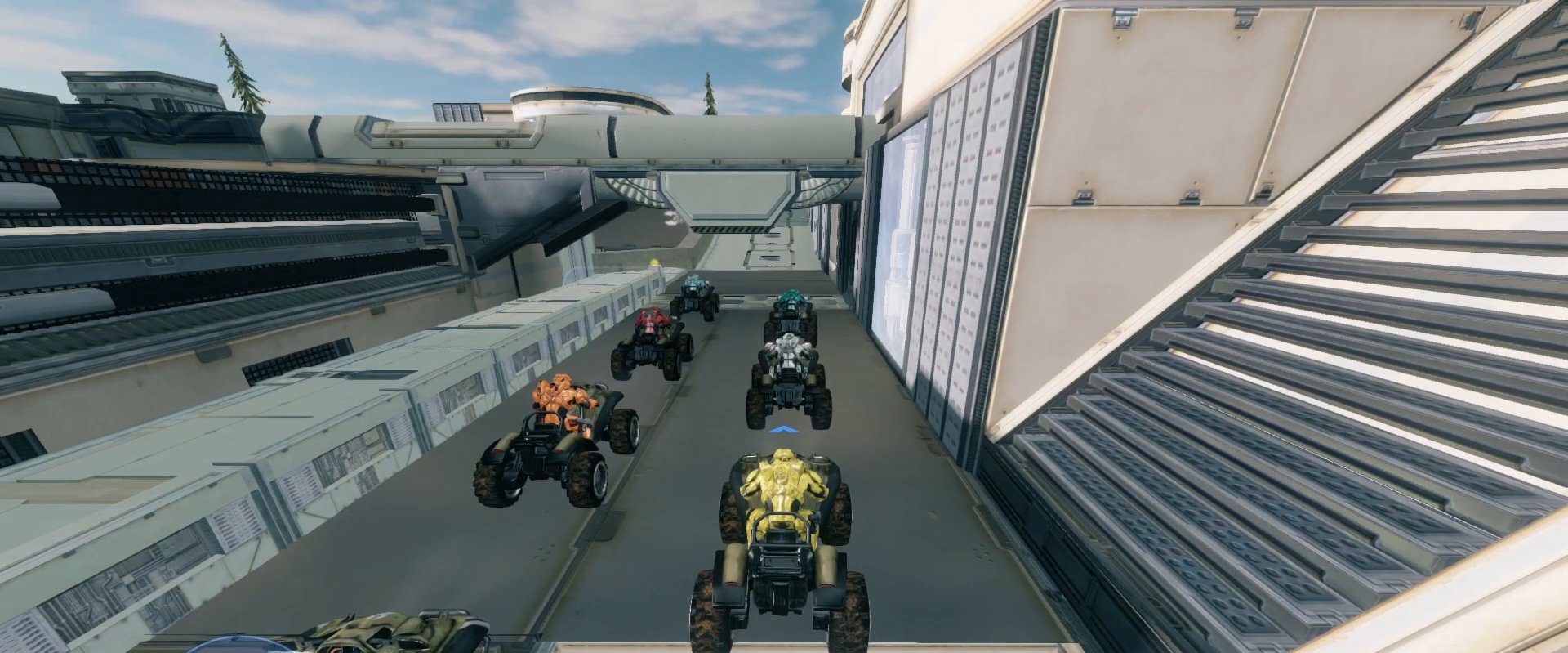
Gameplay with keyboard and mouse; each line is a JSON object with the keys and mouse buttons held at the frame after it. "events" lists presses ("down") and releases ("up") of "a", "ctrl", "d", "e", "s", "w", "mouse_left", "mouse_wheel" and "mouse_right" between this image and that frame as [ms after this image, input, new state], when the widget could be followed in between. "mouse_left", "mouse_wheel", "mouse_right" = the "left", "wheel", "right" buttons of the "mouse" list. No other keys are recorded. "wheel" means that the mouse wheel is clicked or scrolled. Mouse movement is not recorded.
{"keys": ["w"], "mouse": [], "events": [[434, "w", "down"]]}
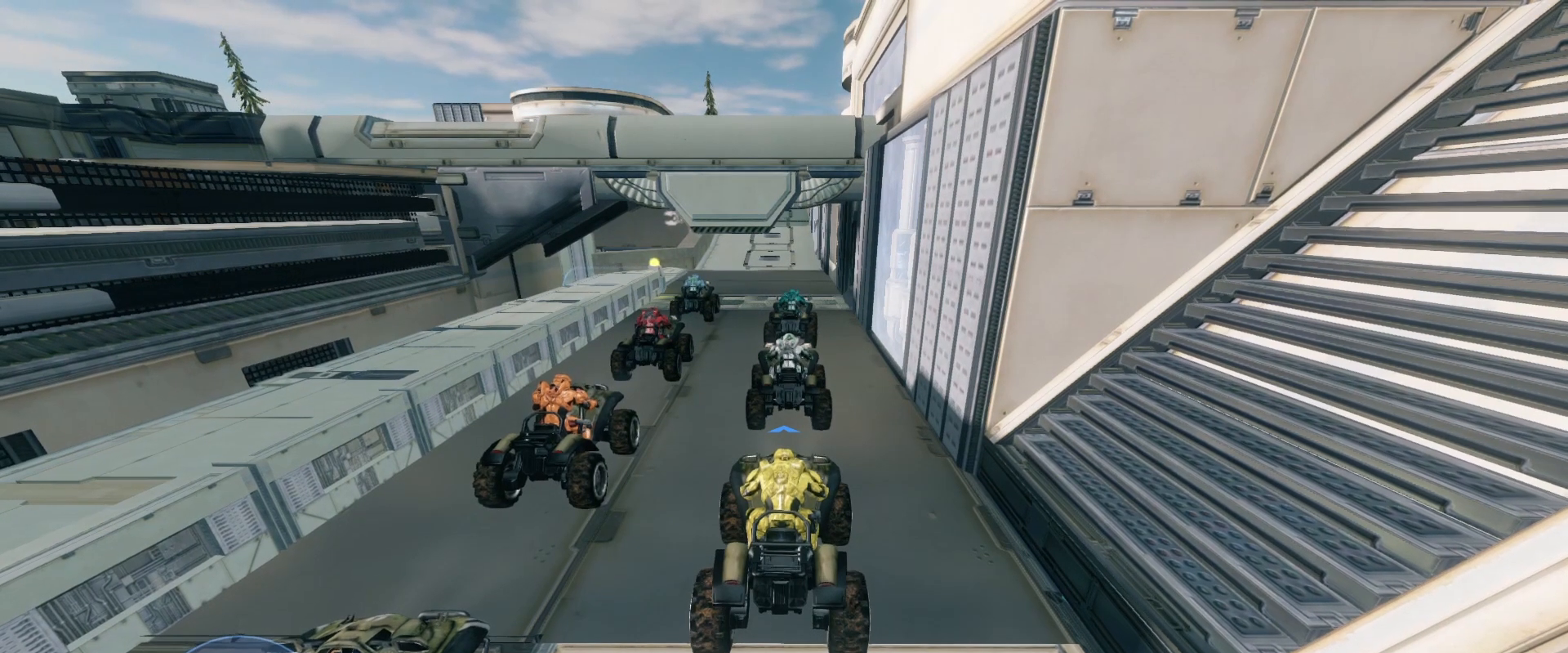
{"keys": ["s"], "mouse": [], "events": [[167, "w", "up"], [434, "s", "down"]]}
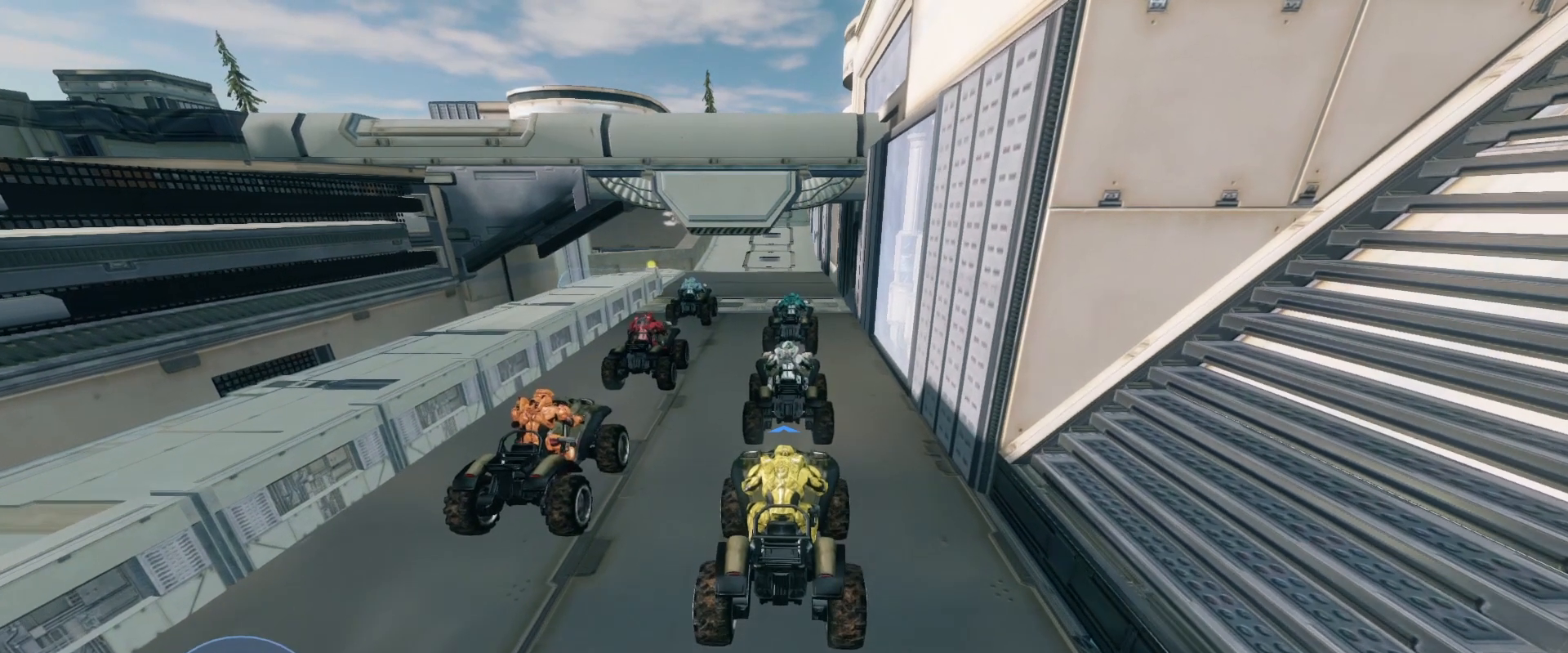
{"keys": [], "mouse": [], "events": [[84, "s", "up"], [301, "s", "down"], [401, "s", "up"]]}
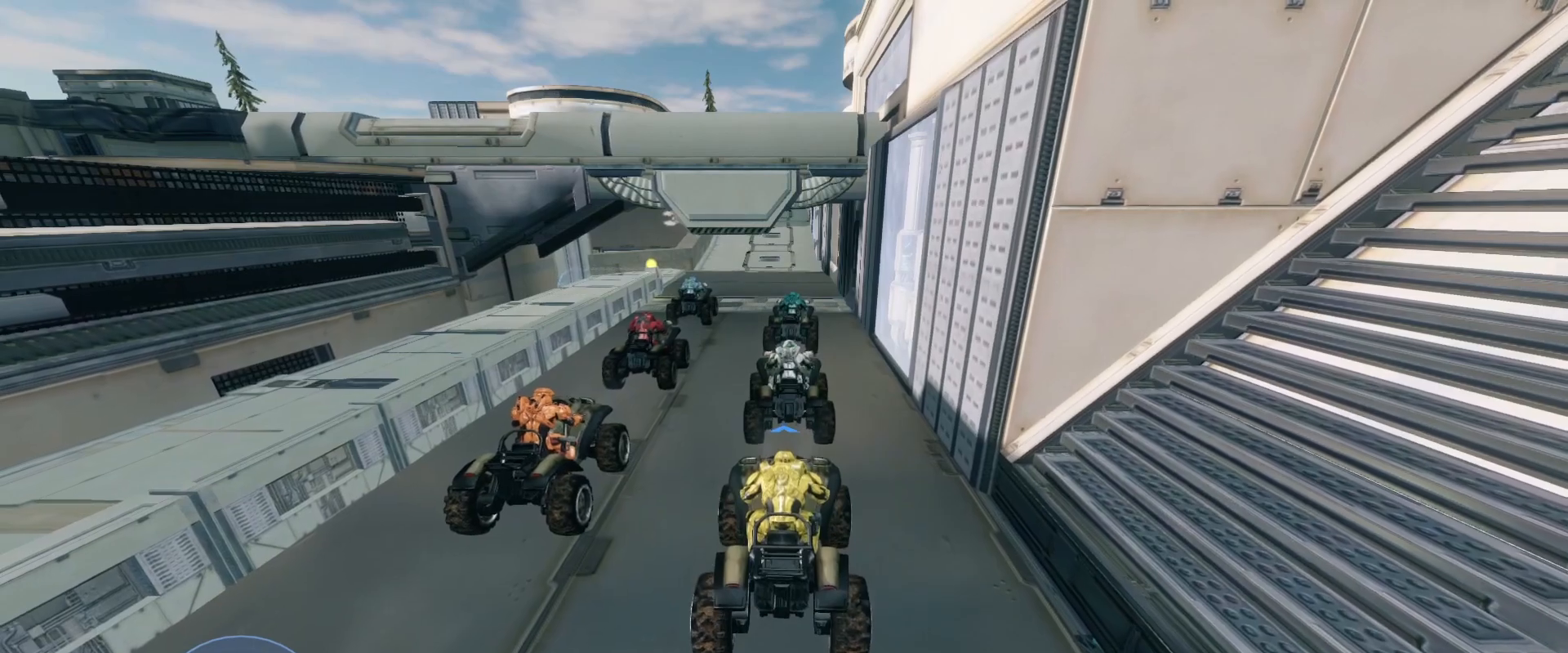
{"keys": [], "mouse": [], "events": []}
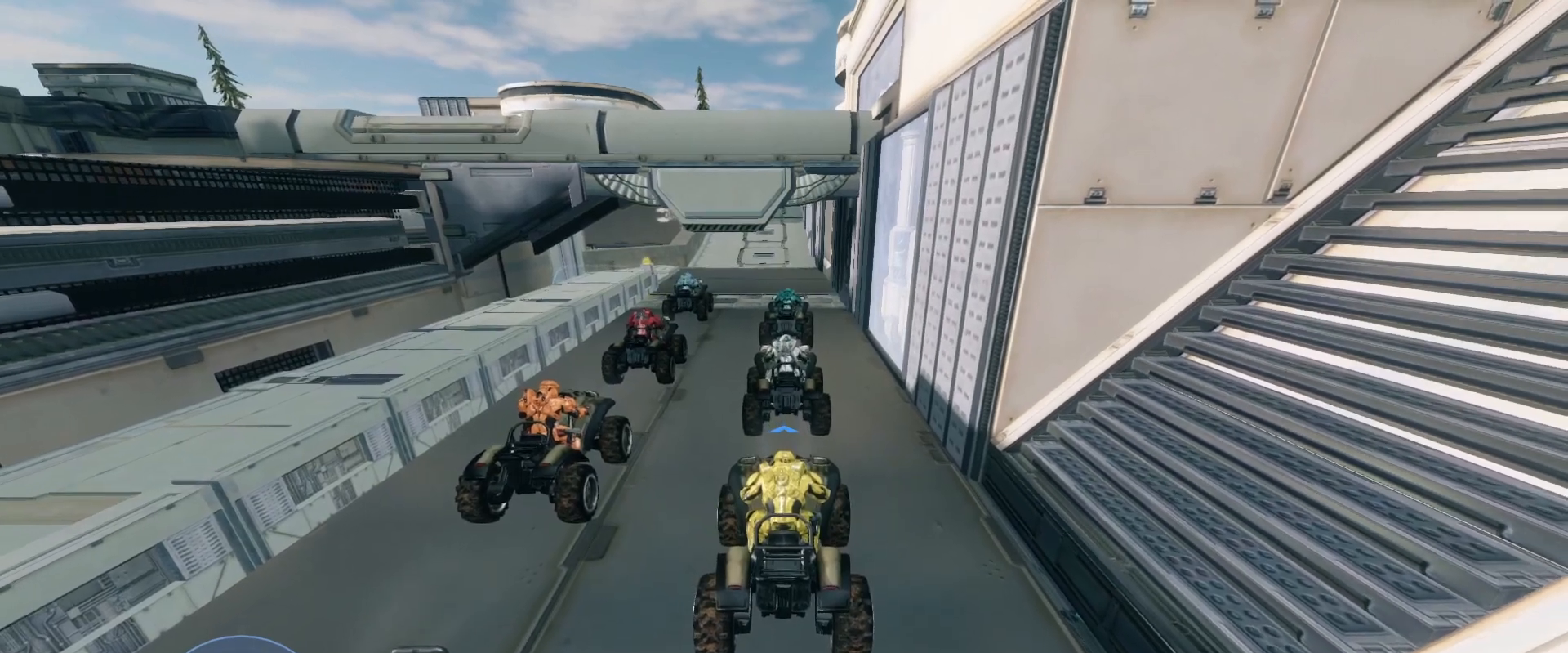
{"keys": ["s"], "mouse": [], "events": [[51, "s", "down"], [101, "s", "up"], [451, "s", "down"]]}
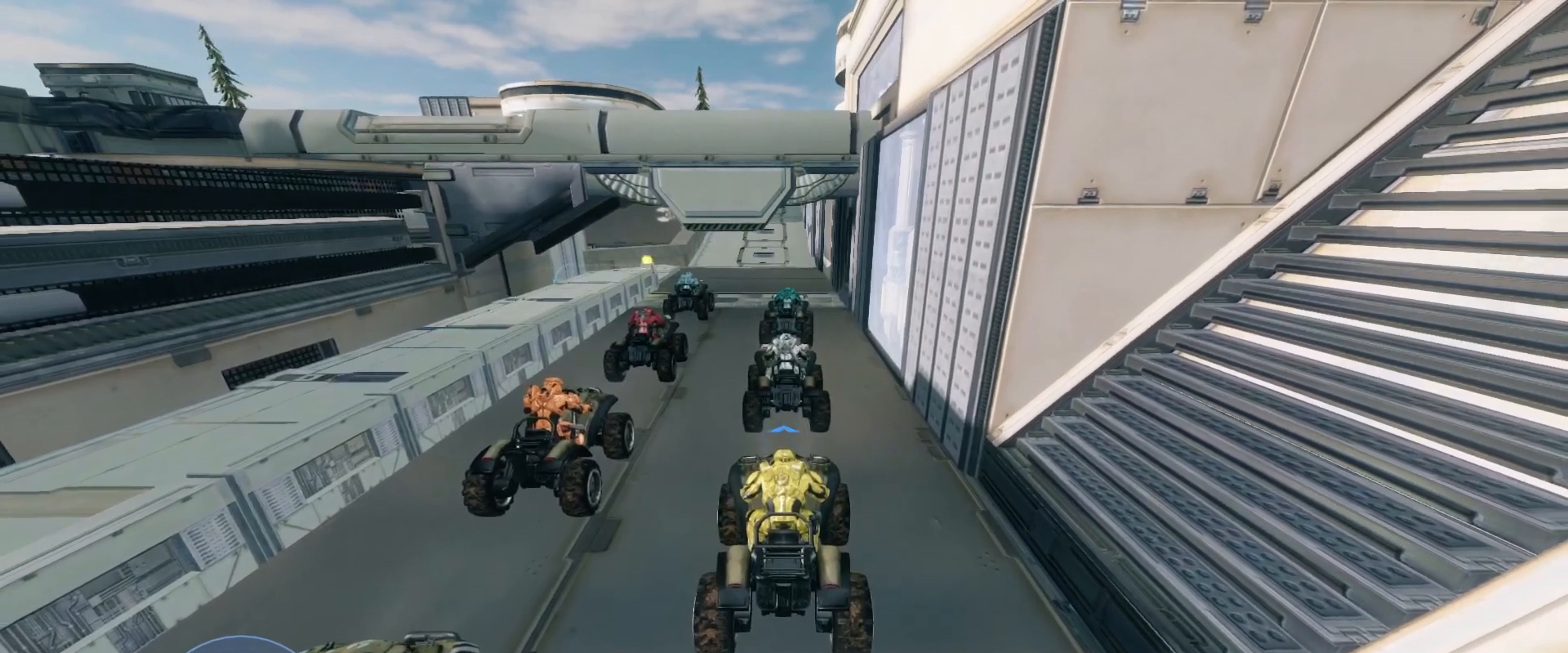
{"keys": [], "mouse": [], "events": [[17, "s", "up"]]}